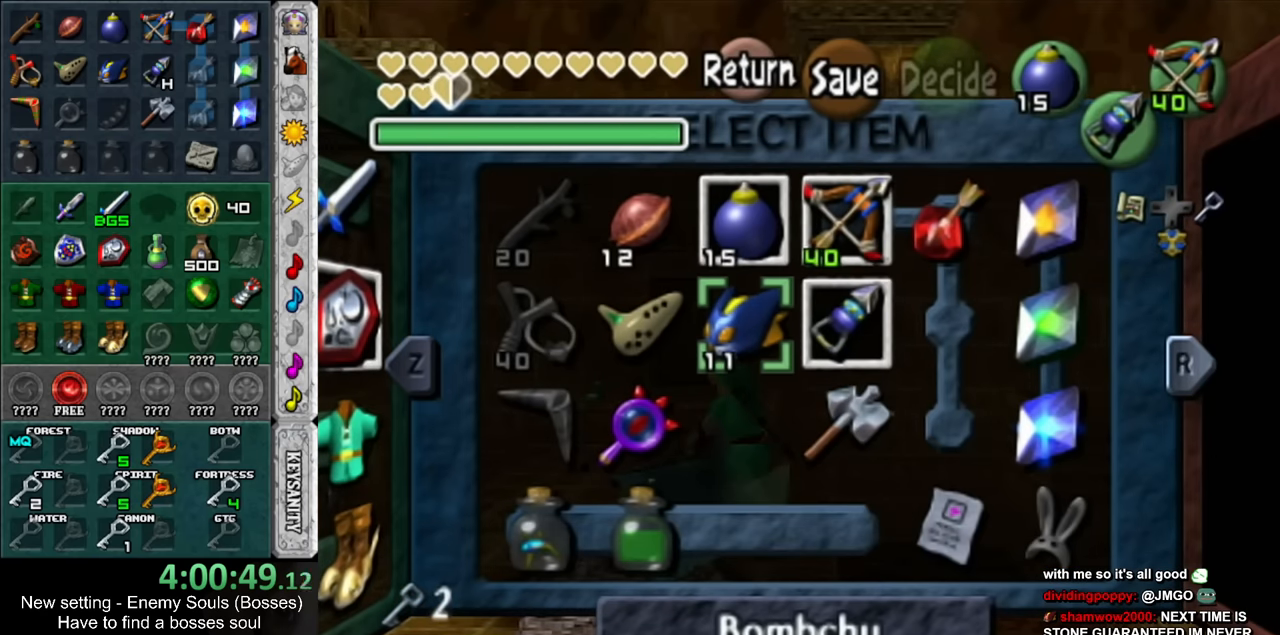
Gameplay with a controller (Nintendo layout); each line is a JSON object with the inputs held at the frame after it. "events" lists button and stick changes between this image and that frame as [ms after this image, input, new state], when the widget could be followed in between. Not read: L3 R3.
{"buttons": ["X"], "left_stick": "center", "right_stick": "center", "events": [[383, "X", "down"]]}
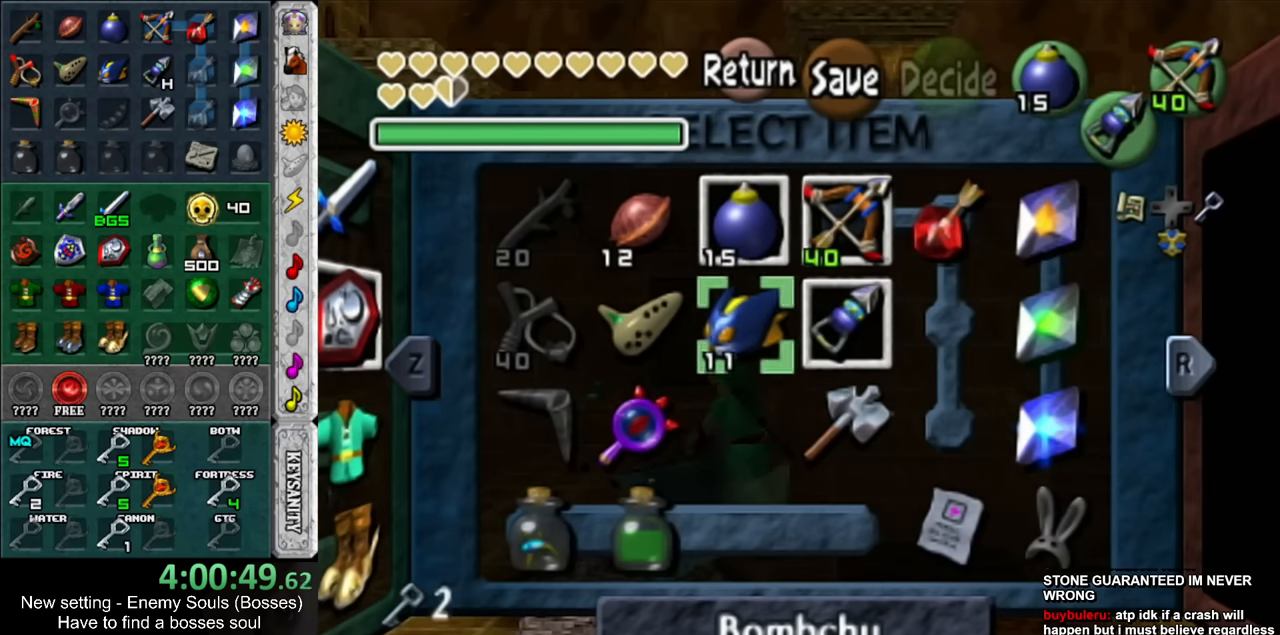
{"buttons": ["START"], "left_stick": "center", "right_stick": "center", "events": [[16, "X", "up"], [450, "START", "down"]]}
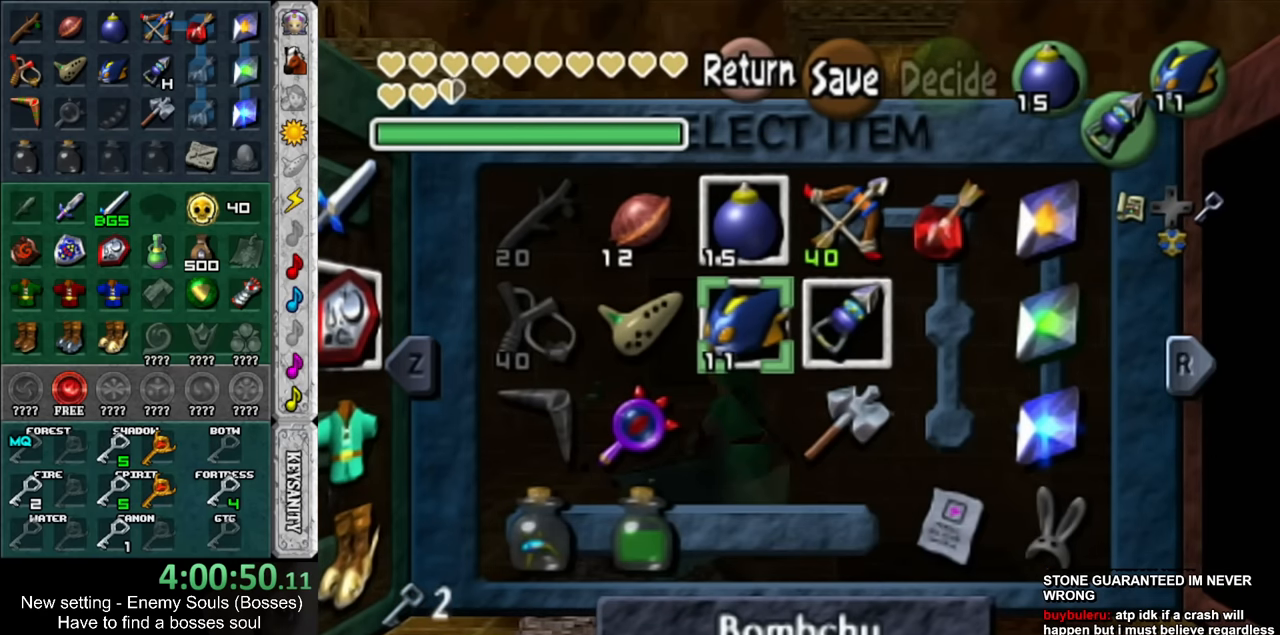
{"buttons": [], "left_stick": "up-left", "right_stick": "center", "events": [[116, "START", "up"], [150, "left_stick", "up"], [233, "left_stick", "up-left"]]}
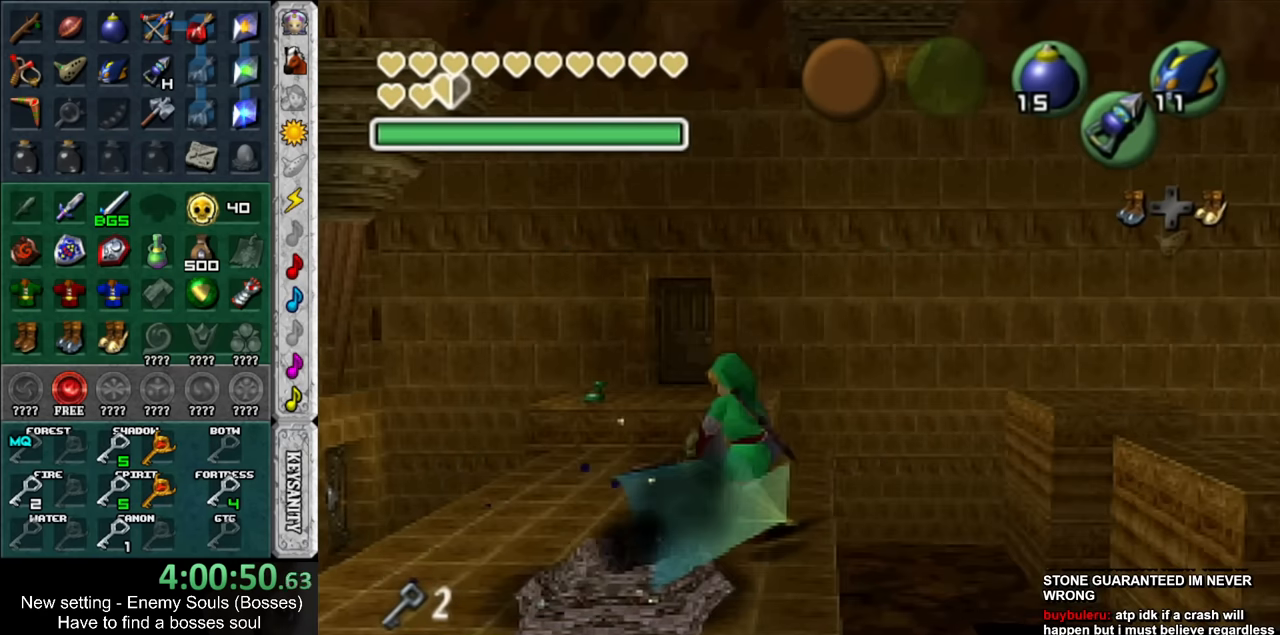
{"buttons": [], "left_stick": "up", "right_stick": "center", "events": [[450, "left_stick", "up"]]}
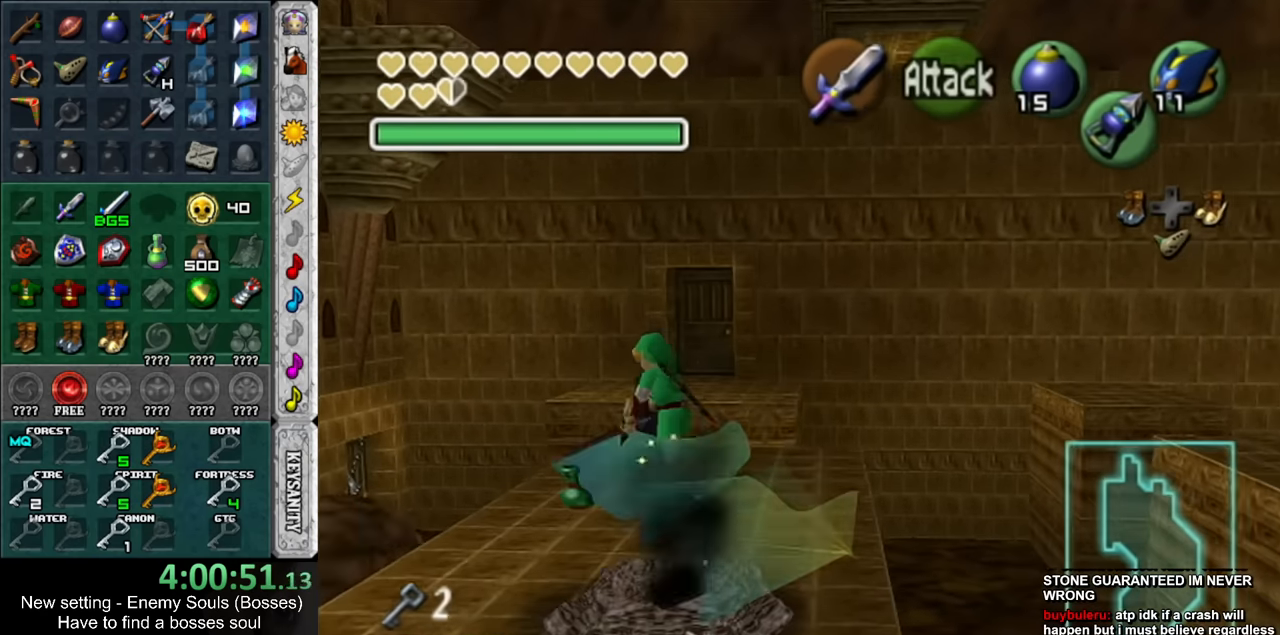
{"buttons": ["START"], "left_stick": "up", "right_stick": "center", "events": [[50, "START", "down"], [150, "START", "up"], [233, "START", "down"], [333, "START", "up"], [416, "START", "down"]]}
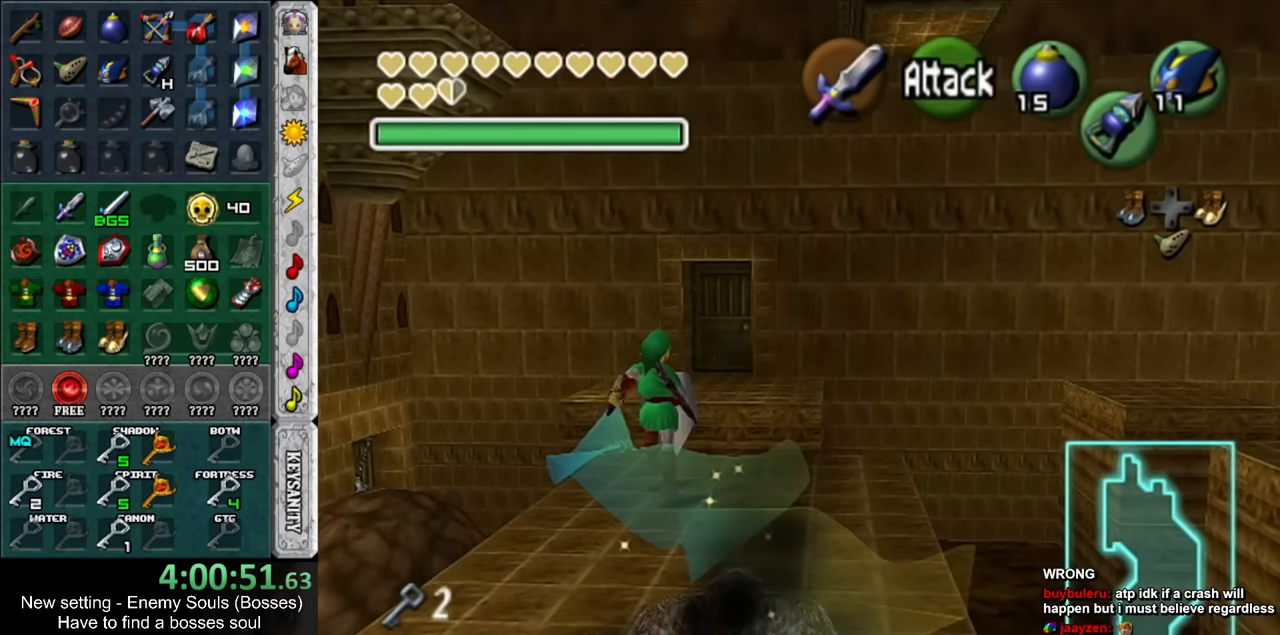
{"buttons": [], "left_stick": "center", "right_stick": "center", "events": [[16, "START", "up"], [116, "left_stick", "center"]]}
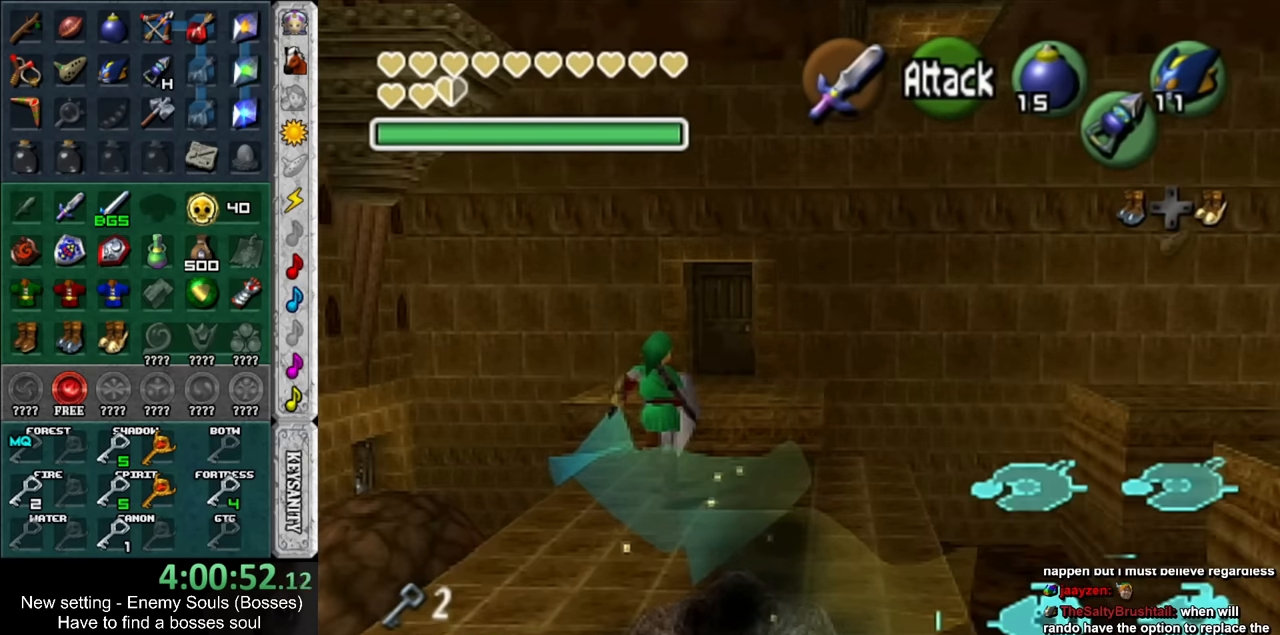
{"buttons": [], "left_stick": "center", "right_stick": "center", "events": []}
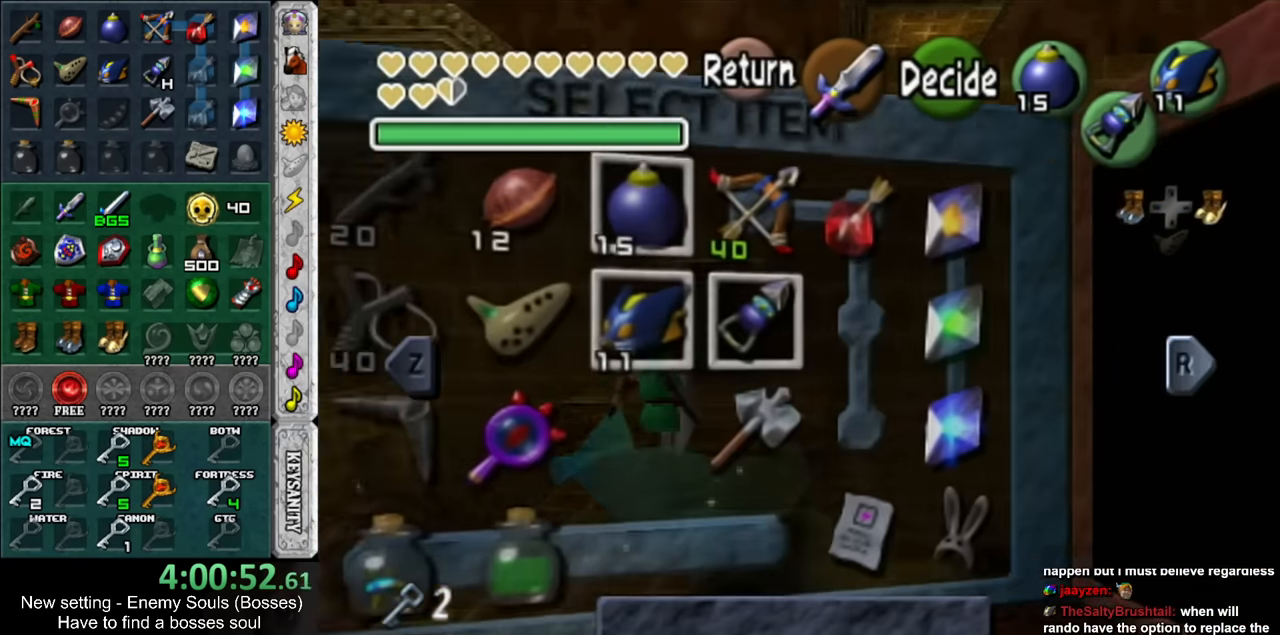
{"buttons": [], "left_stick": "center", "right_stick": "center", "events": []}
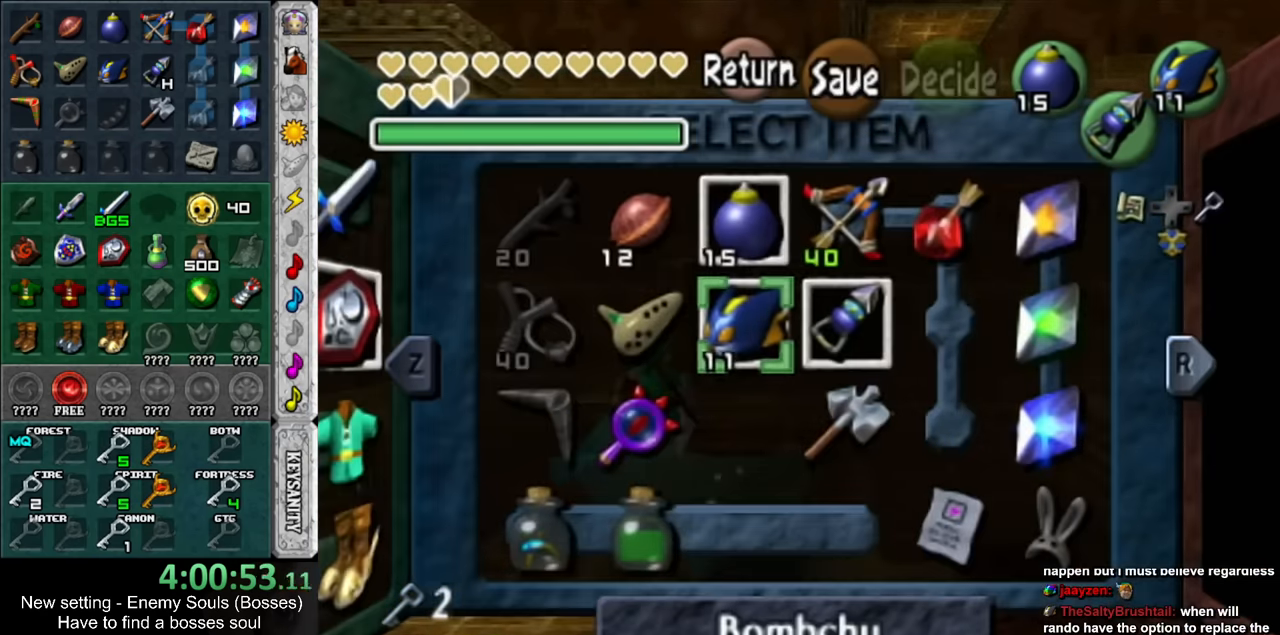
{"buttons": ["START"], "left_stick": "center", "right_stick": "center", "events": [[416, "START", "down"]]}
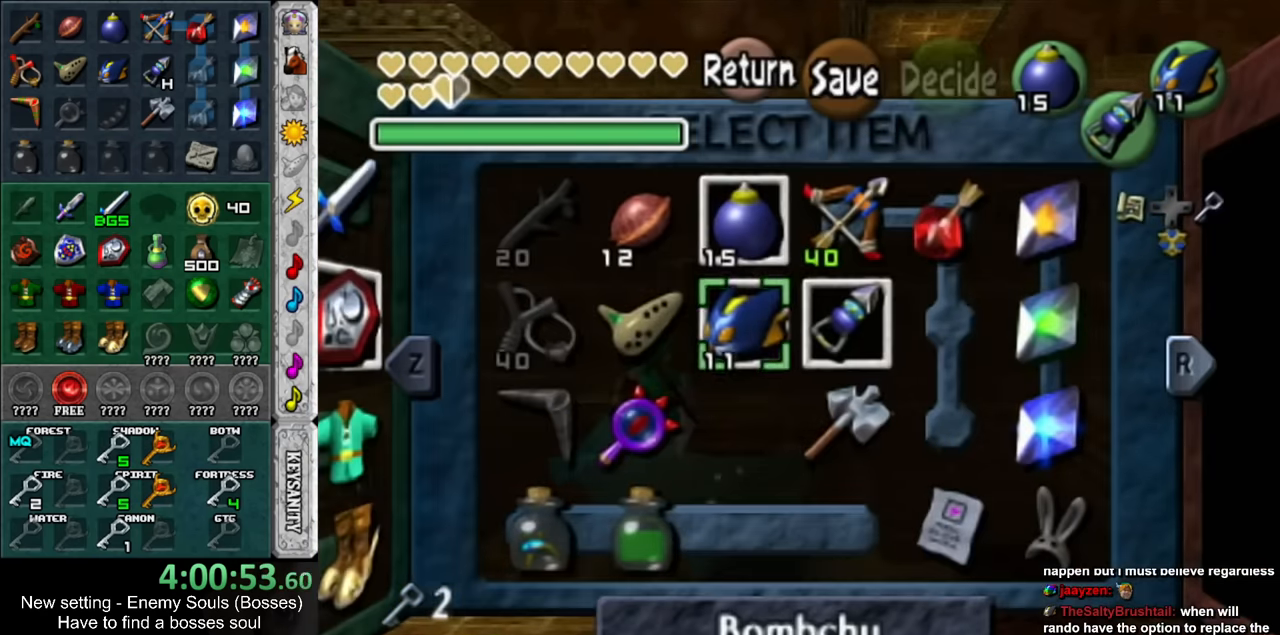
{"buttons": ["R1"], "left_stick": "center", "right_stick": "center", "events": [[83, "START", "up"], [366, "R1", "down"]]}
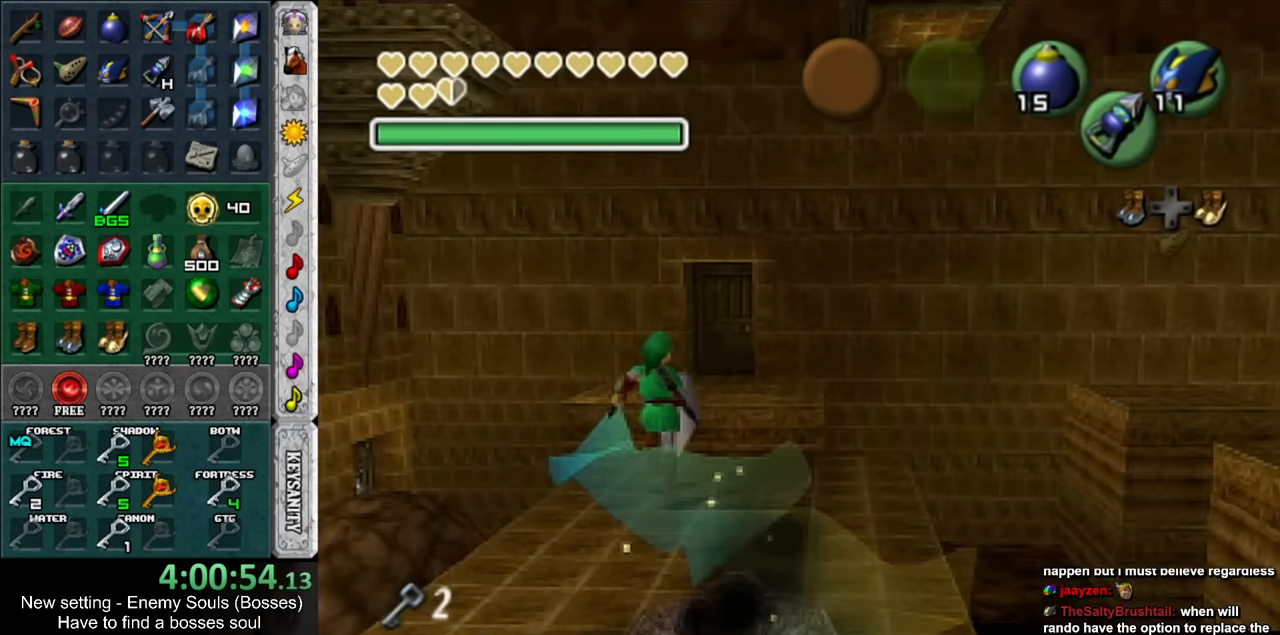
{"buttons": [], "left_stick": "down", "right_stick": "center", "events": [[200, "R1", "up"], [450, "left_stick", "down"]]}
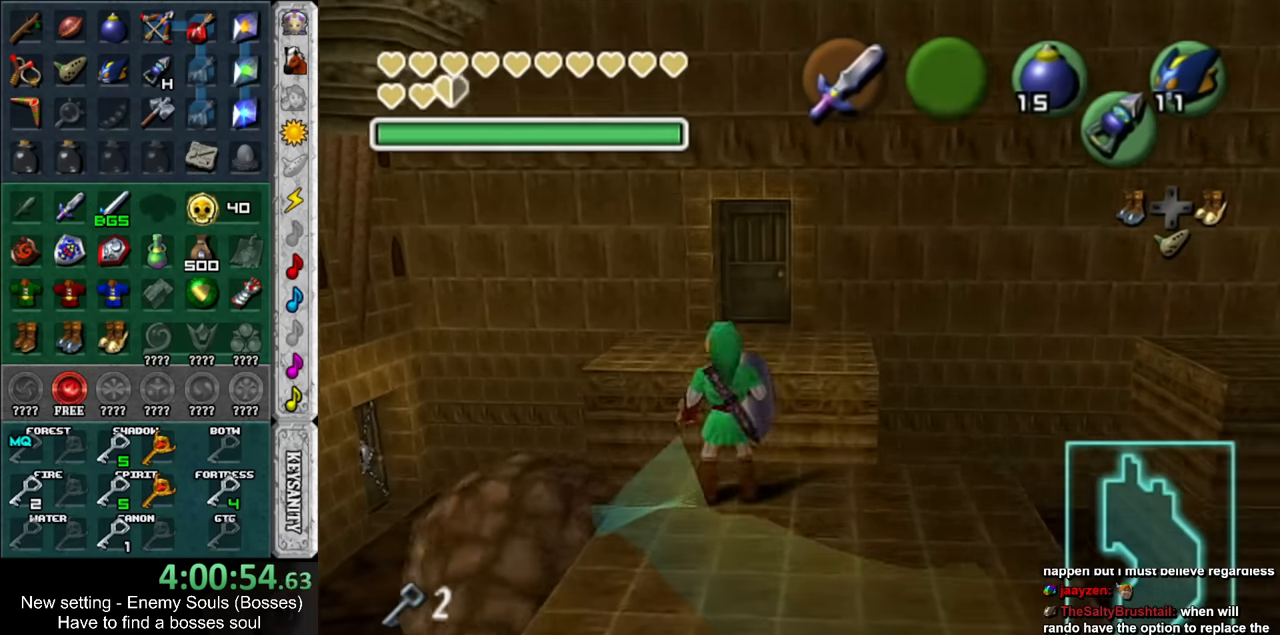
{"buttons": [], "left_stick": "up", "right_stick": "center", "events": [[117, "left_stick", "center"], [334, "left_stick", "up"]]}
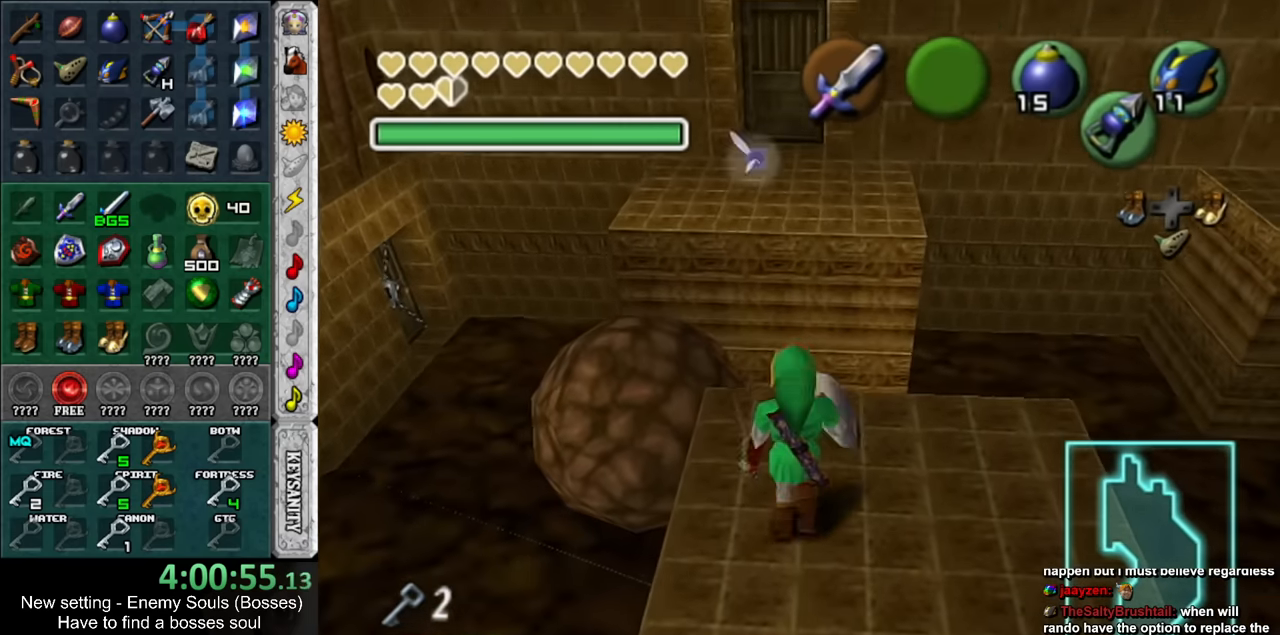
{"buttons": [], "left_stick": "up", "right_stick": "center", "events": [[117, "DPAD_RIGHT", "down"], [234, "DPAD_RIGHT", "up"]]}
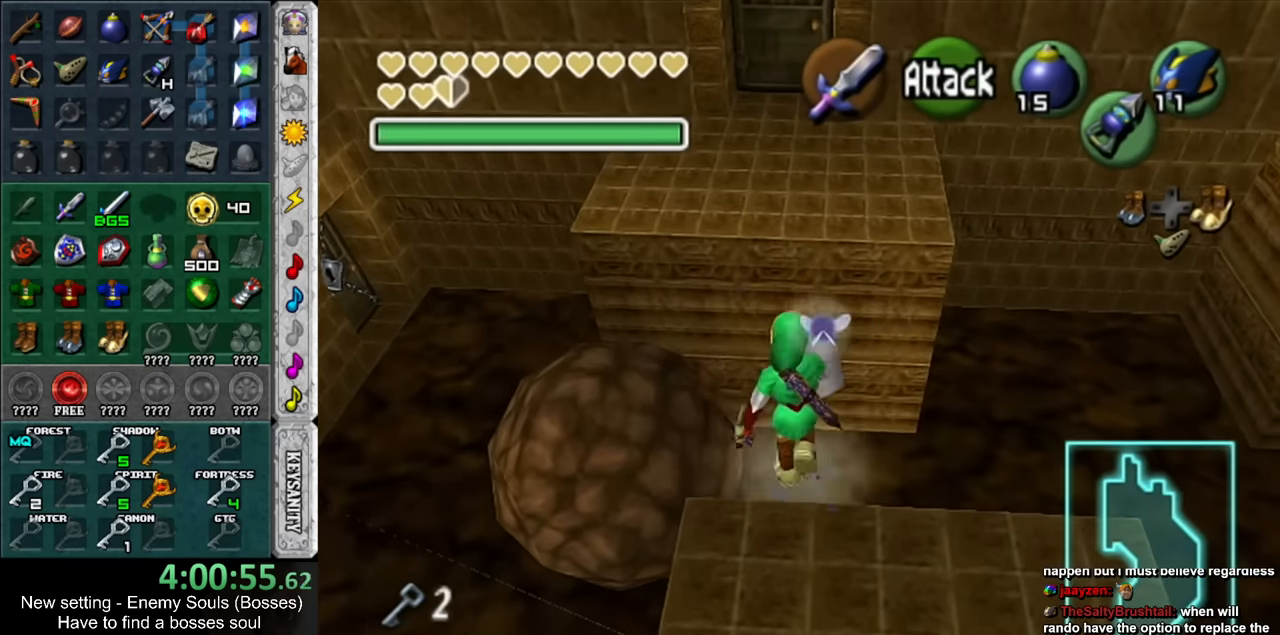
{"buttons": [], "left_stick": "up", "right_stick": "center", "events": []}
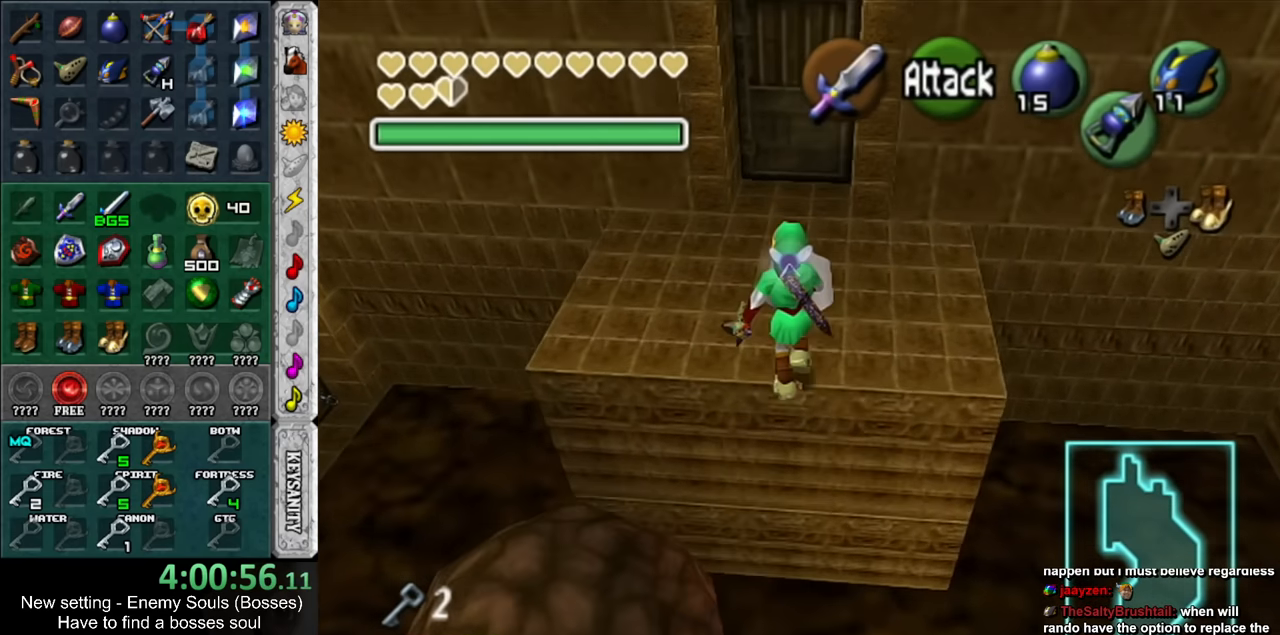
{"buttons": [], "left_stick": "center", "right_stick": "center", "events": [[17, "DPAD_RIGHT", "down"], [150, "DPAD_RIGHT", "up"], [400, "A", "down"], [450, "left_stick", "center"], [484, "A", "up"]]}
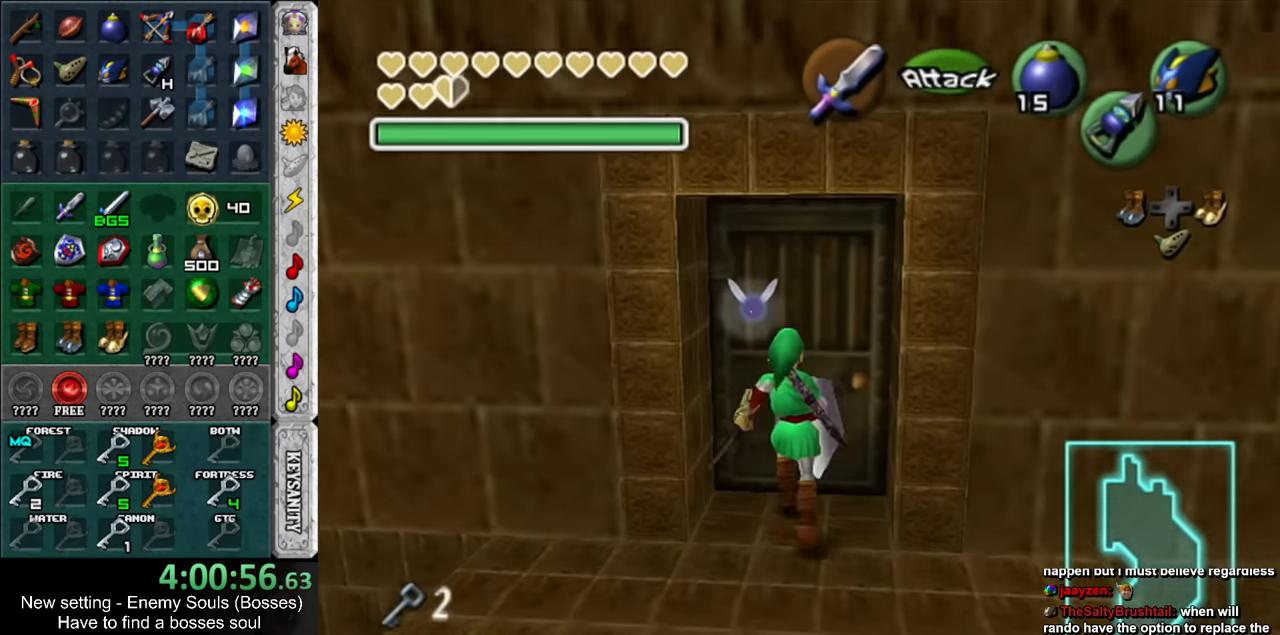
{"buttons": [], "left_stick": "center", "right_stick": "center", "events": [[84, "A", "down"], [117, "A", "up"], [200, "A", "down"], [300, "A", "up"], [367, "A", "down"], [450, "A", "up"]]}
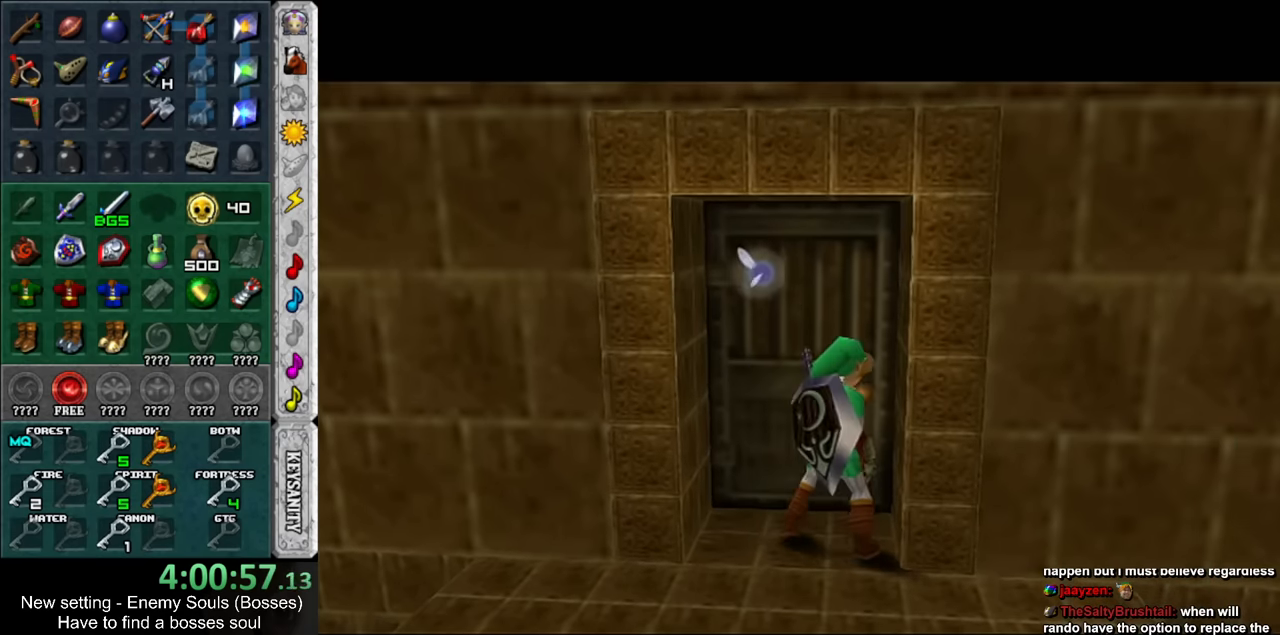
{"buttons": [], "left_stick": "center", "right_stick": "center", "events": []}
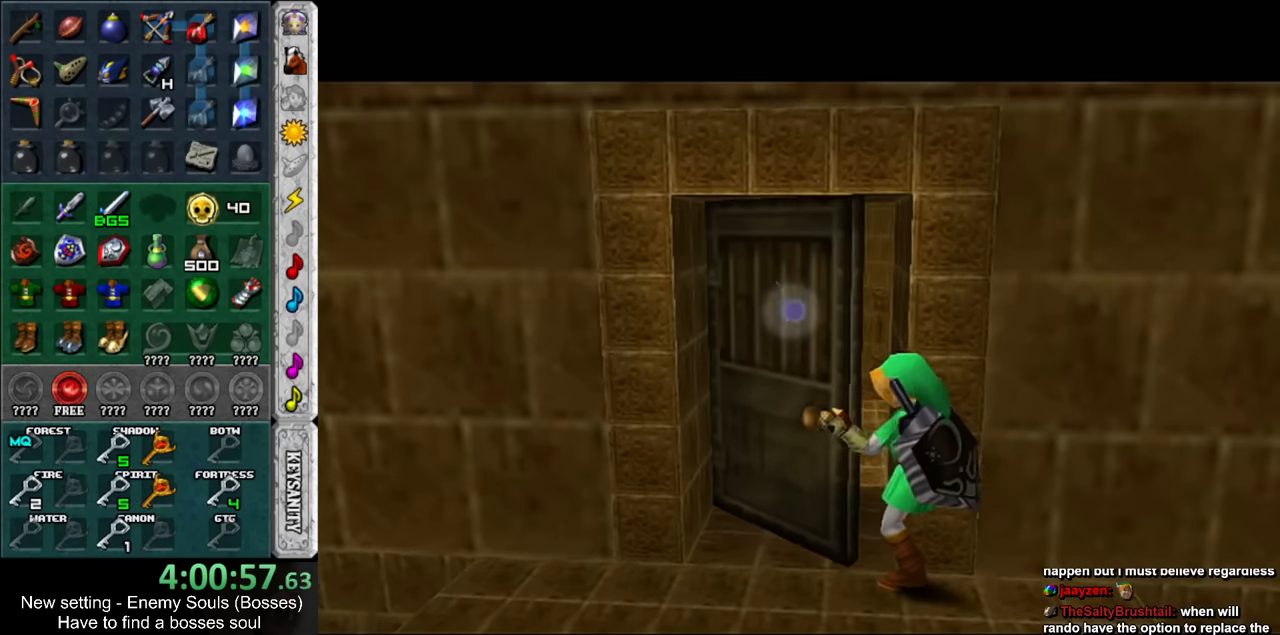
{"buttons": [], "left_stick": "center", "right_stick": "center", "events": []}
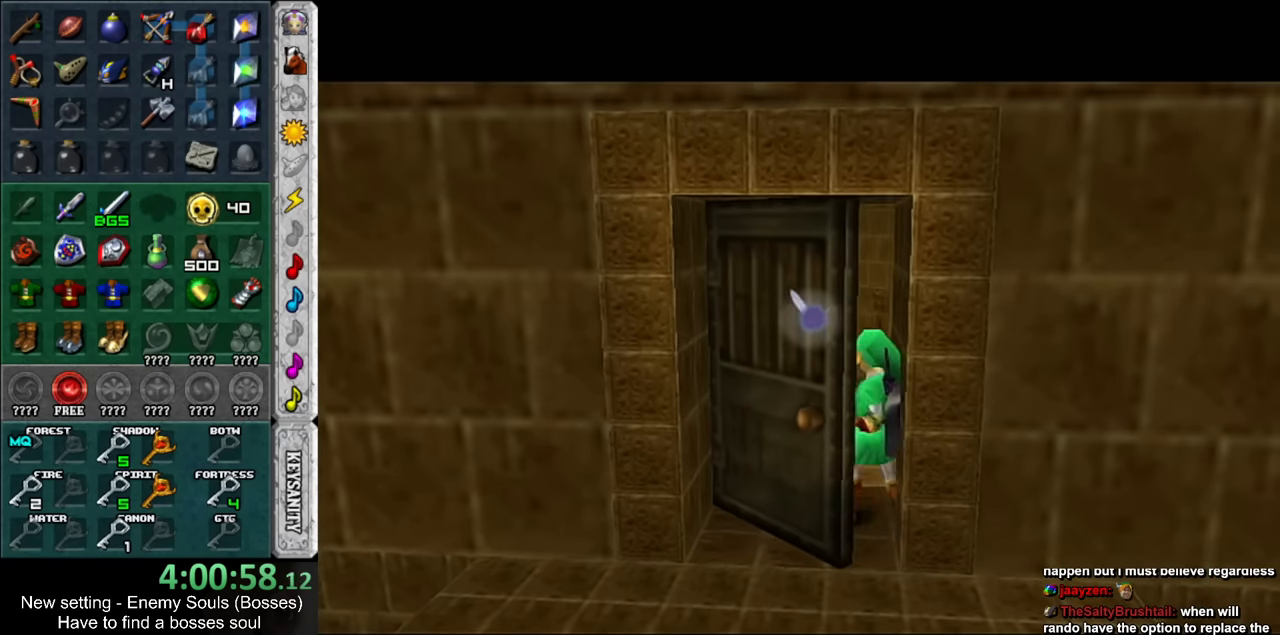
{"buttons": [], "left_stick": "center", "right_stick": "center", "events": []}
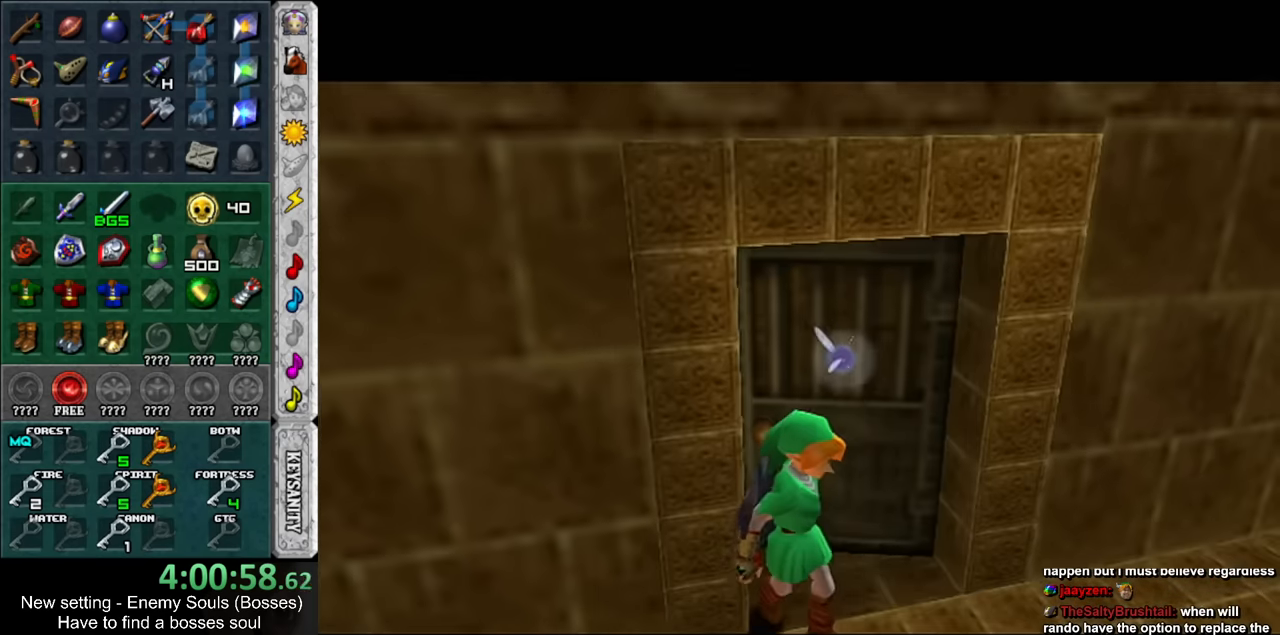
{"buttons": [], "left_stick": "center", "right_stick": "center", "events": []}
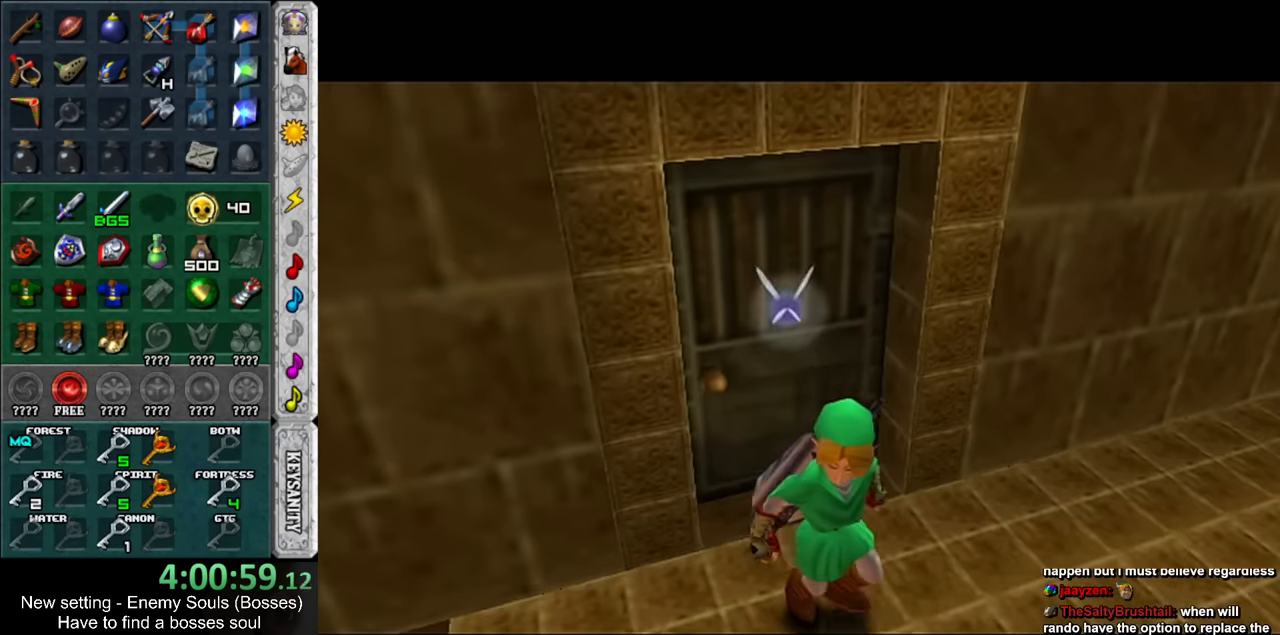
{"buttons": [], "left_stick": "center", "right_stick": "center", "events": []}
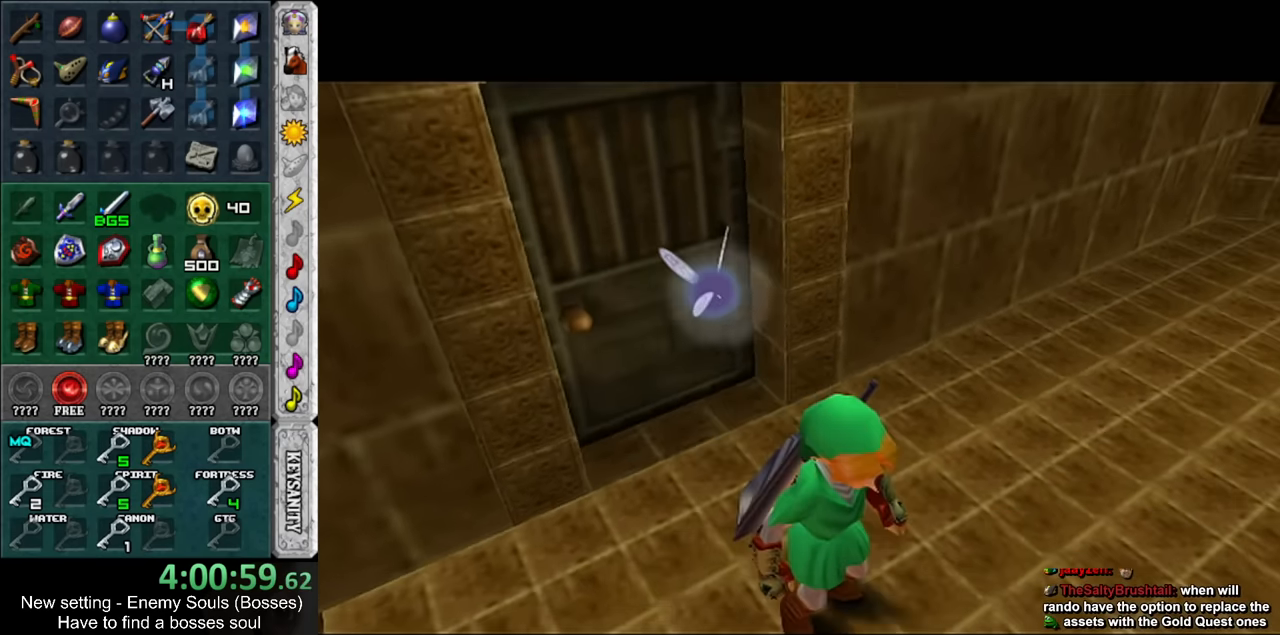
{"buttons": ["START"], "left_stick": "center", "right_stick": "center", "events": [[483, "START", "down"]]}
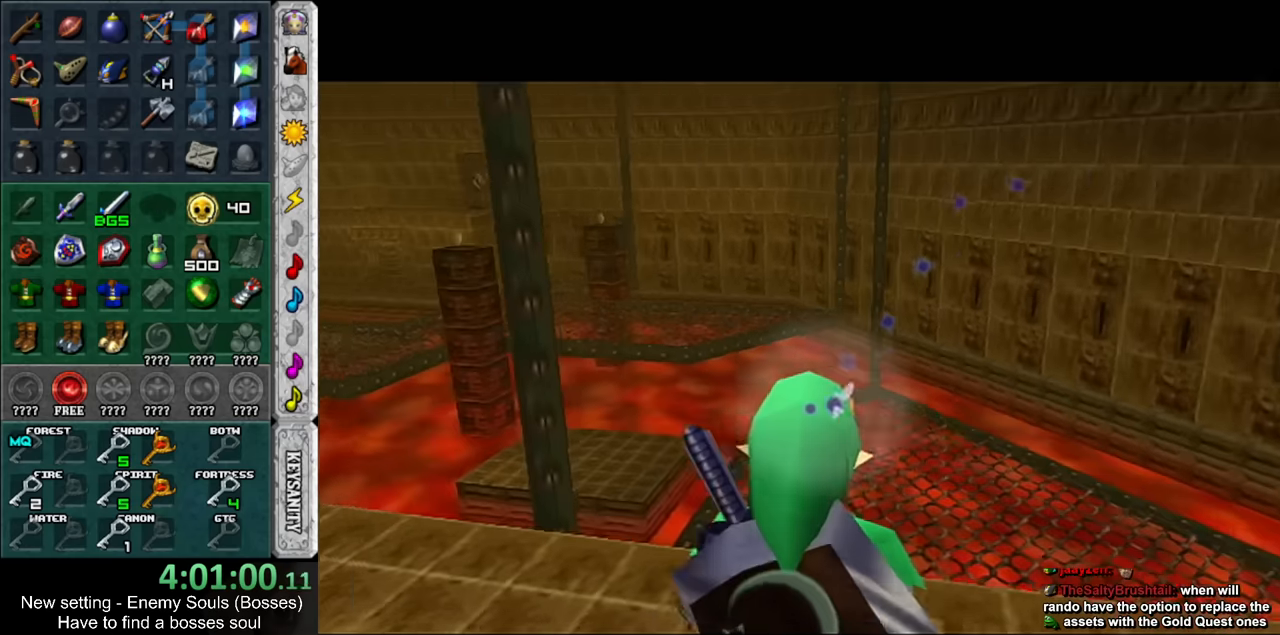
{"buttons": [], "left_stick": "center", "right_stick": "center", "events": [[83, "START", "up"], [133, "START", "down"], [266, "START", "up"], [333, "START", "down"], [400, "START", "up"]]}
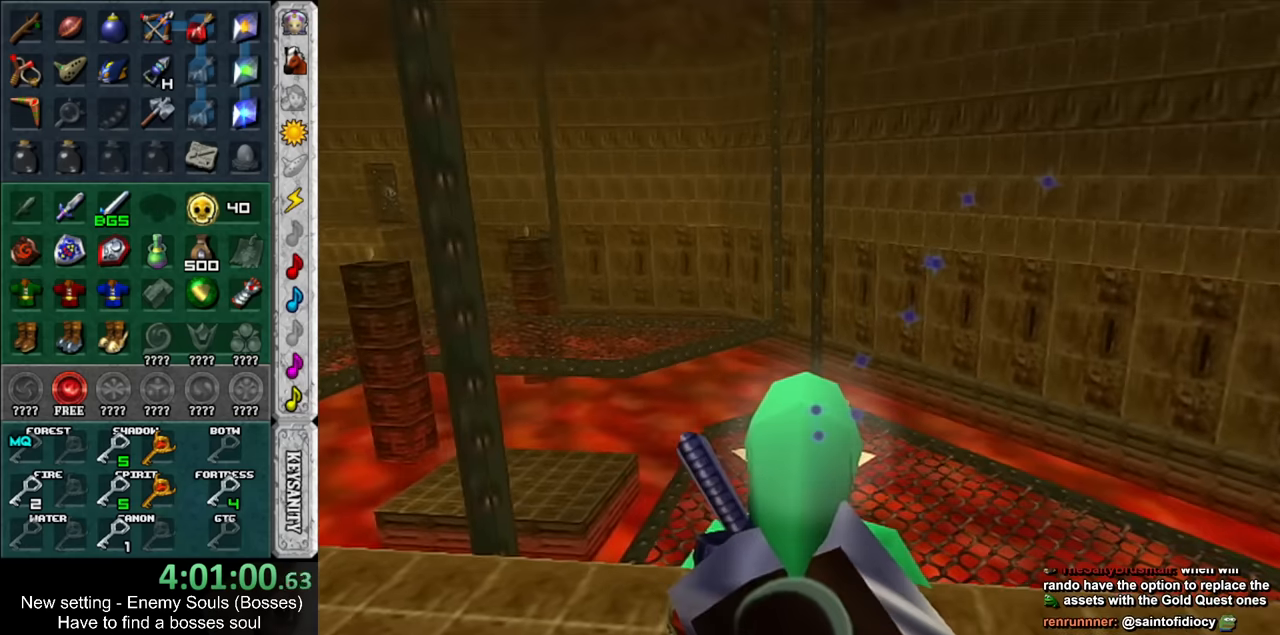
{"buttons": [], "left_stick": "center", "right_stick": "center", "events": []}
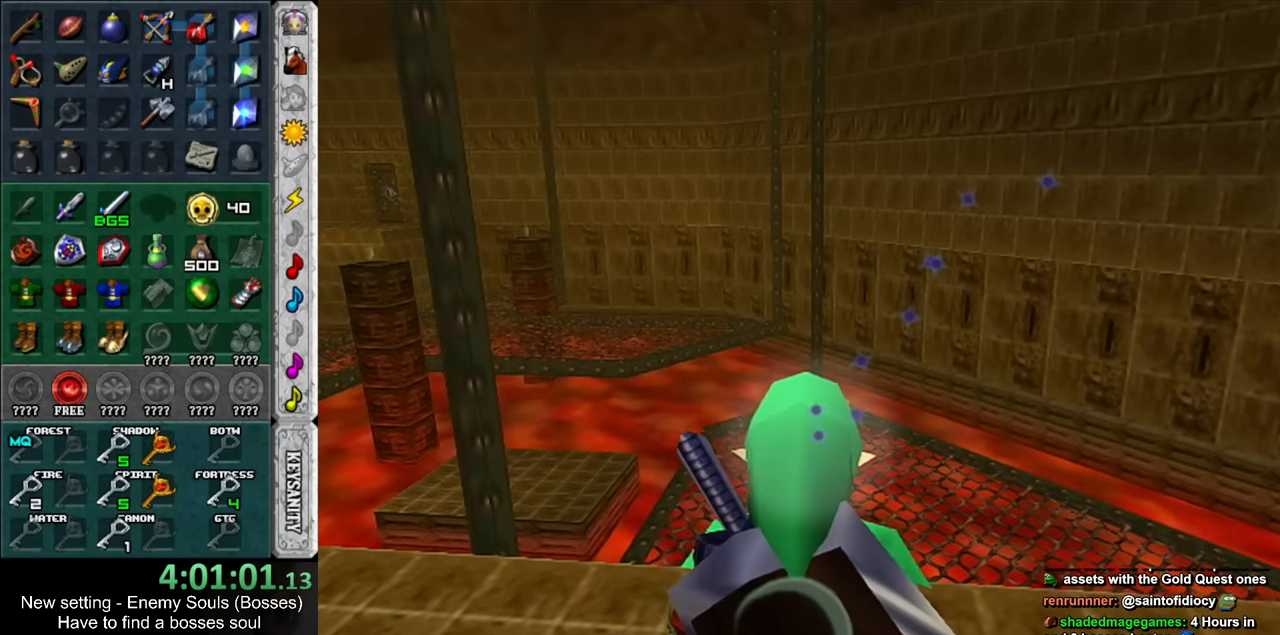
{"buttons": [], "left_stick": "center", "right_stick": "center", "events": []}
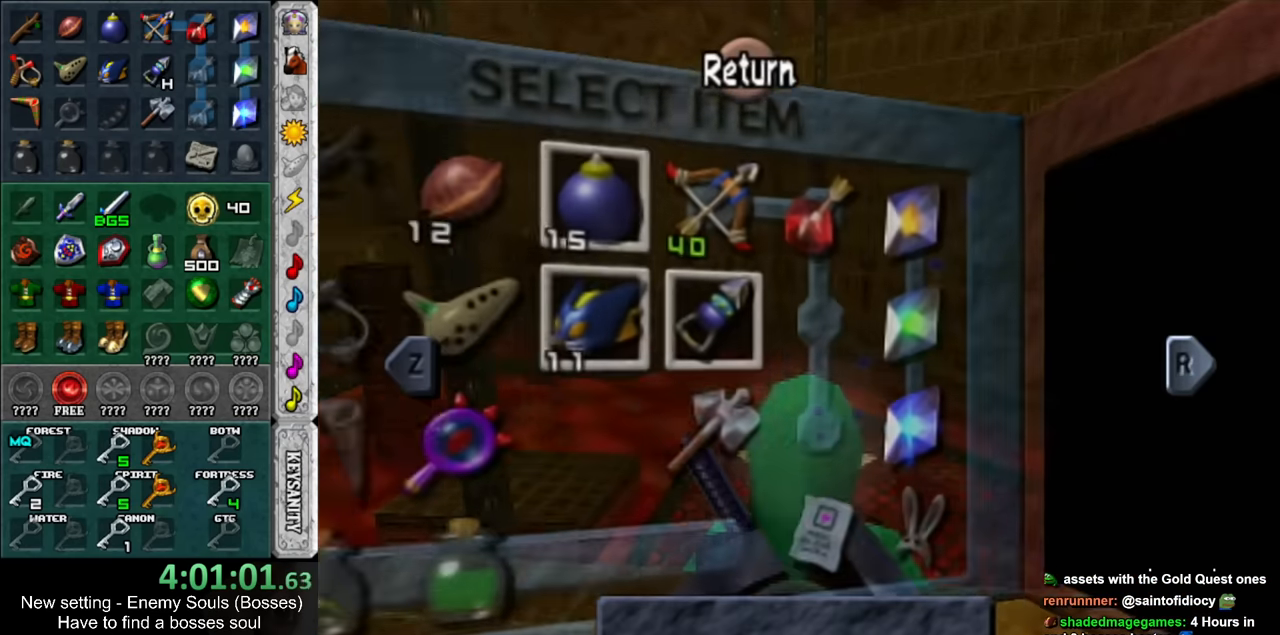
{"buttons": [], "left_stick": "center", "right_stick": "center", "events": [[183, "left_stick", "down-right"], [366, "left_stick", "right"], [483, "left_stick", "center"]]}
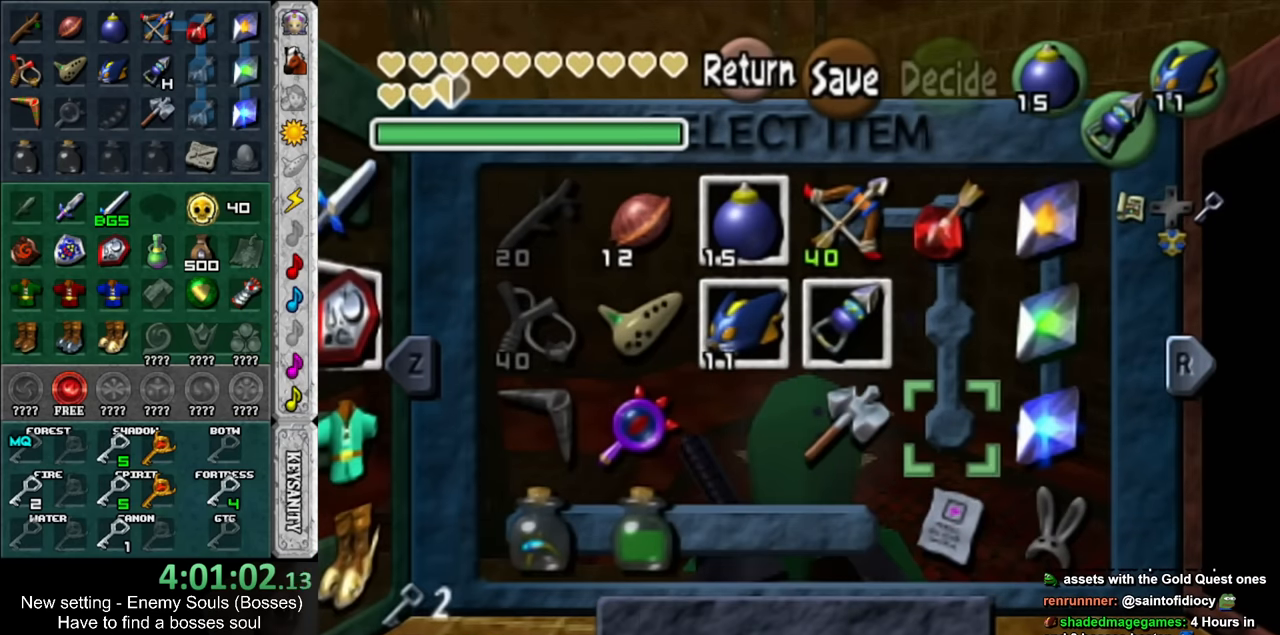
{"buttons": [], "left_stick": "up", "right_stick": "center", "events": [[83, "left_stick", "right"], [200, "left_stick", "center"], [433, "left_stick", "up"]]}
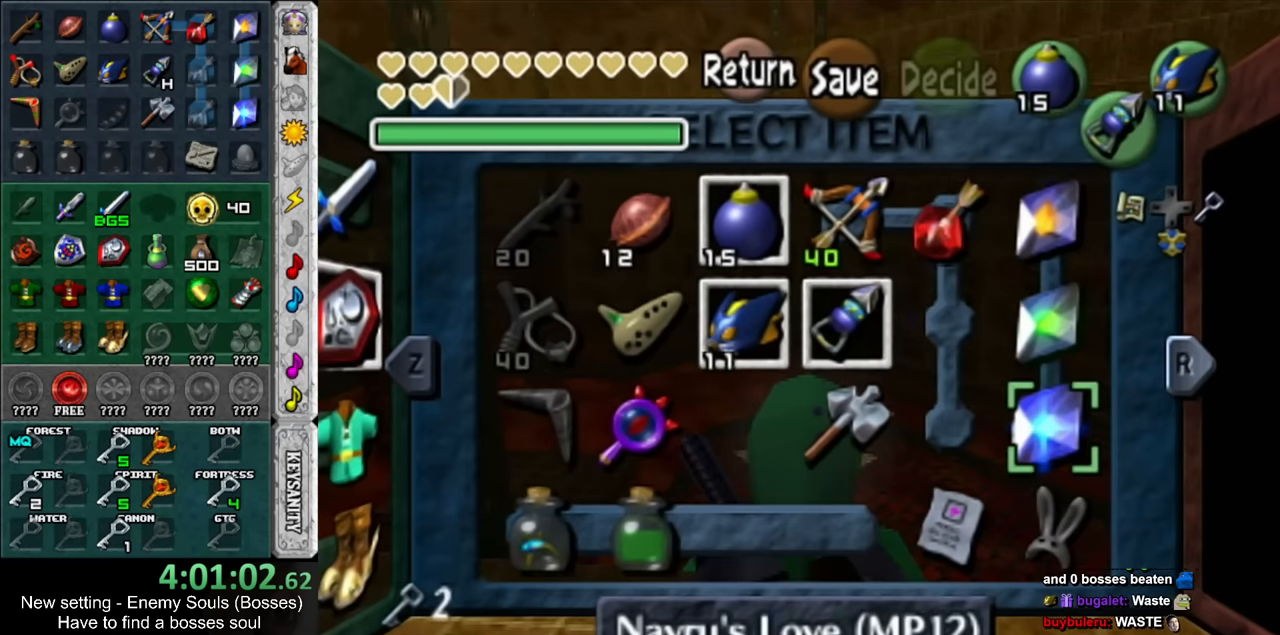
{"buttons": ["START"], "left_stick": "center", "right_stick": "center", "events": [[50, "X", "down"], [83, "left_stick", "center"], [133, "X", "up"], [483, "START", "down"]]}
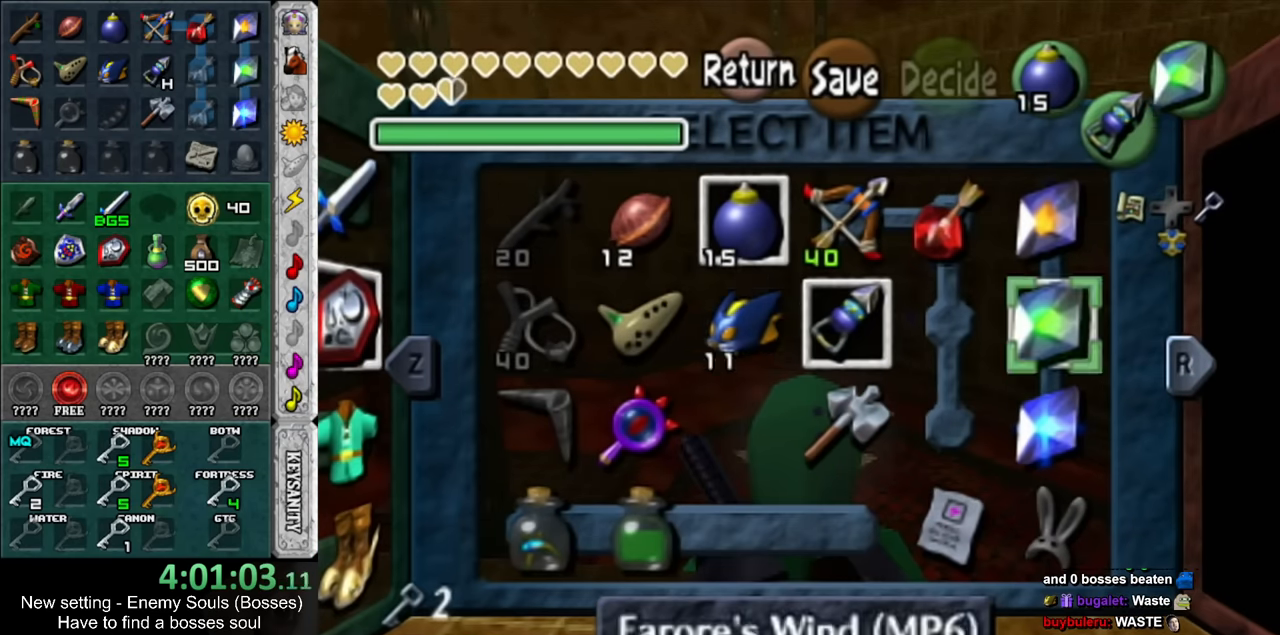
{"buttons": [], "left_stick": "center", "right_stick": "center", "events": [[83, "START", "up"], [383, "X", "down"], [450, "X", "up"]]}
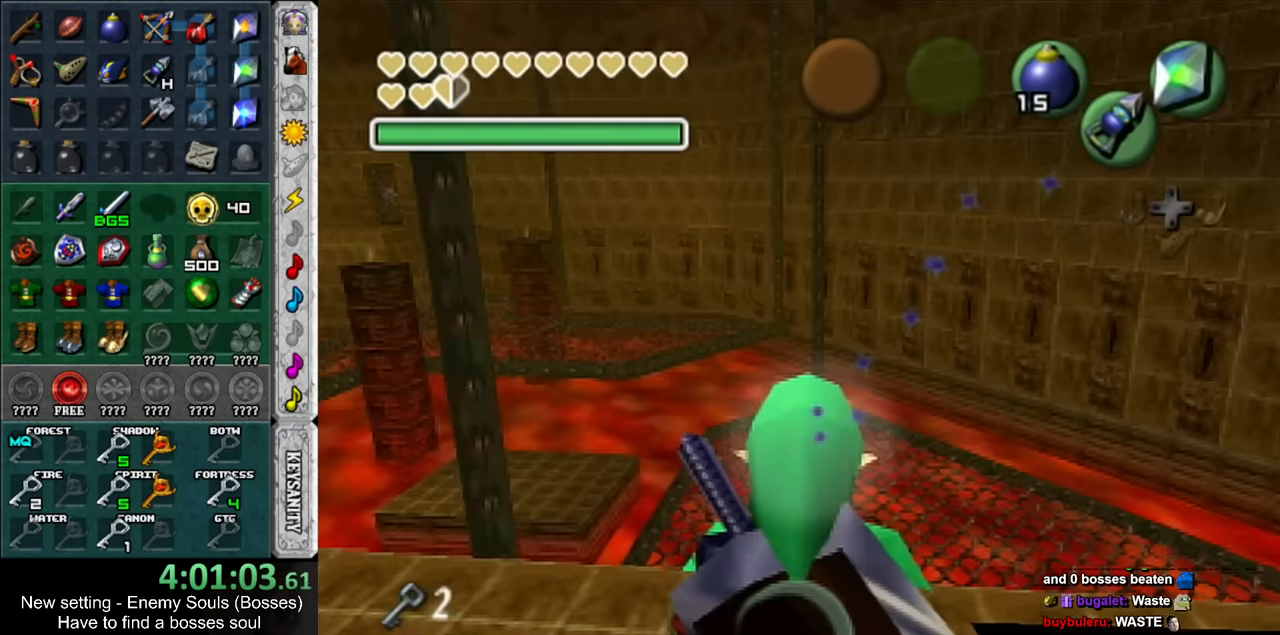
{"buttons": [], "left_stick": "center", "right_stick": "center", "events": [[50, "X", "down"], [83, "X", "up"], [184, "X", "down"], [234, "X", "up"], [300, "X", "down"], [417, "X", "up"]]}